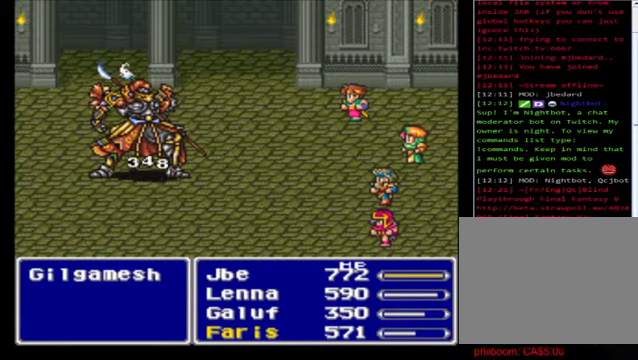
Gameplay with a controller (Xbox layout); each line is a JSON object with the inputs held at the frame after it. "events" lists button and stick changes between this image and that frame as [ms after this image, input, new state], when the widget could be followed in between. Not read: right_stick.
{"buttons": [], "left_stick": "center", "events": []}
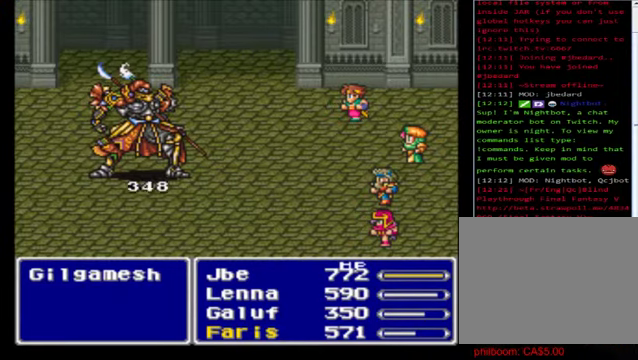
{"buttons": [], "left_stick": "center", "events": []}
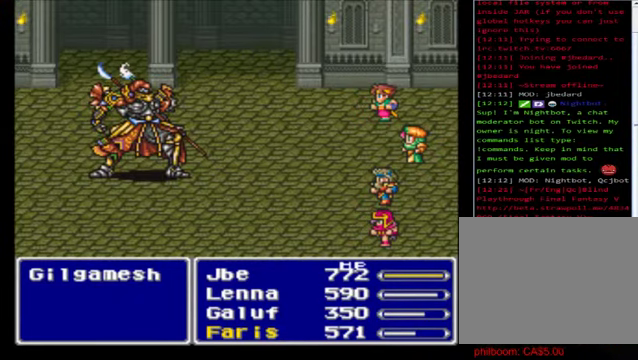
{"buttons": [], "left_stick": "center", "events": []}
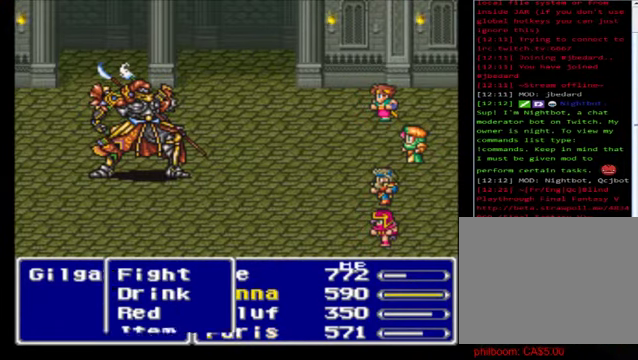
{"buttons": [], "left_stick": "right", "events": [[240, "A", "down"], [400, "A", "up"], [440, "left_stick", "right"]]}
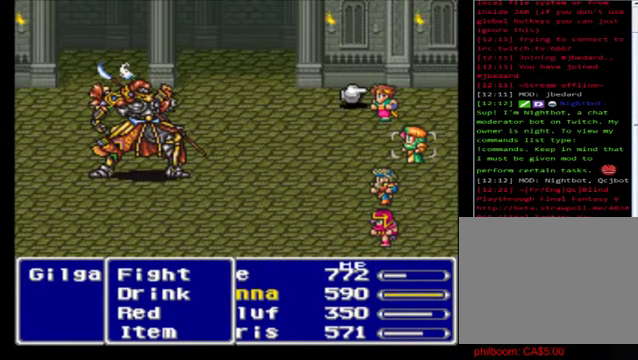
{"buttons": [], "left_stick": "down", "events": [[160, "left_stick", "down"], [320, "left_stick", "center"], [440, "left_stick", "down"]]}
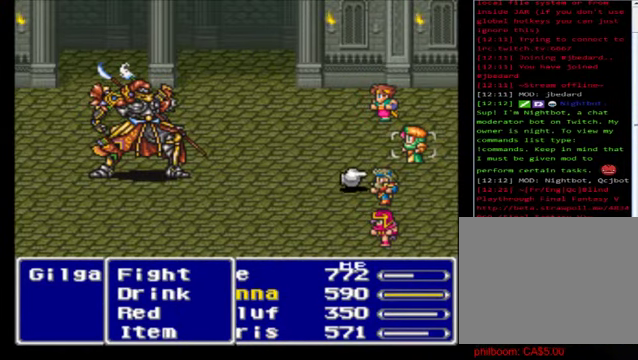
{"buttons": [], "left_stick": "center", "events": [[120, "left_stick", "center"], [200, "A", "down"], [320, "A", "up"]]}
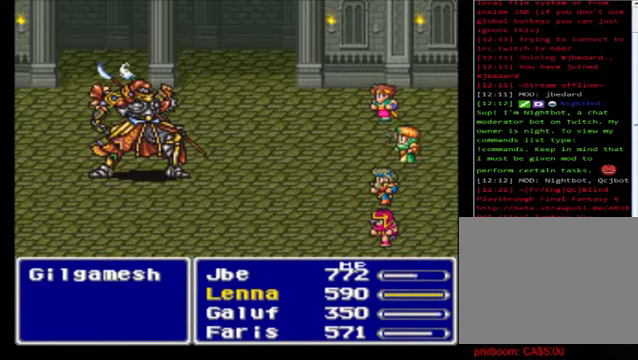
{"buttons": [], "left_stick": "center", "events": []}
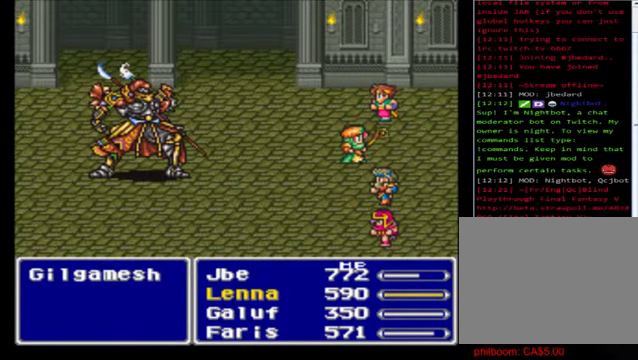
{"buttons": ["A"], "left_stick": "center", "events": [[400, "A", "down"]]}
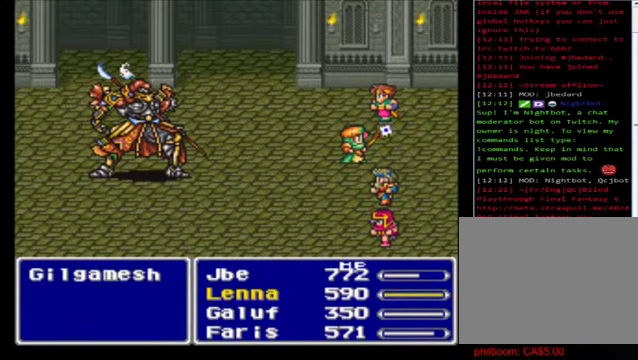
{"buttons": [], "left_stick": "center", "events": [[80, "A", "up"], [200, "A", "down"], [320, "A", "up"], [440, "A", "down"], [520, "A", "up"]]}
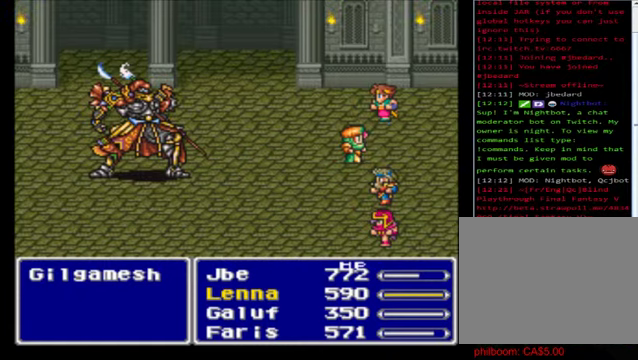
{"buttons": [], "left_stick": "center", "events": [[120, "A", "down"], [240, "A", "up"], [360, "A", "down"], [480, "A", "up"]]}
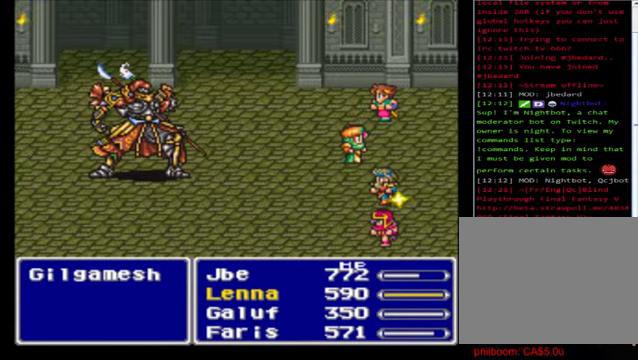
{"buttons": ["A"], "left_stick": "center", "events": [[120, "A", "down"], [280, "A", "up"], [320, "A", "down"], [400, "A", "up"], [520, "A", "down"]]}
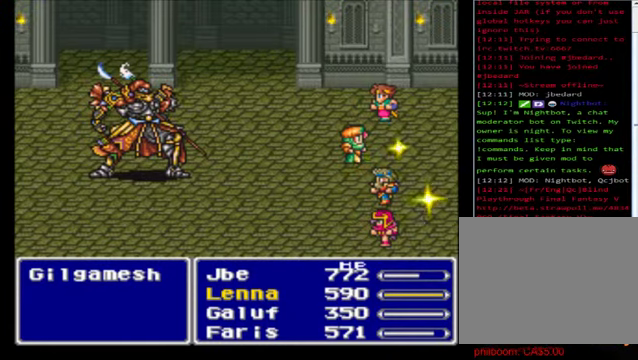
{"buttons": ["A"], "left_stick": "center", "events": [[120, "A", "up"], [200, "A", "down"], [360, "A", "up"], [400, "A", "down"]]}
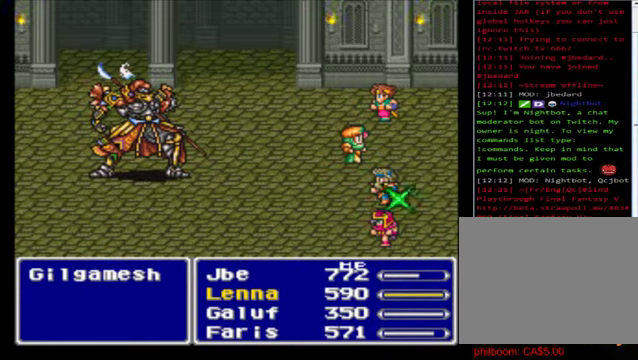
{"buttons": [], "left_stick": "center", "events": [[120, "A", "up"], [200, "A", "down"], [320, "A", "up"], [400, "A", "down"], [520, "A", "up"]]}
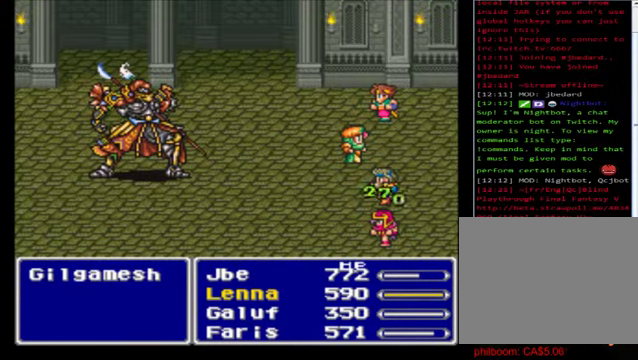
{"buttons": [], "left_stick": "center", "events": [[120, "A", "down"], [200, "A", "up"], [360, "A", "down"], [480, "A", "up"]]}
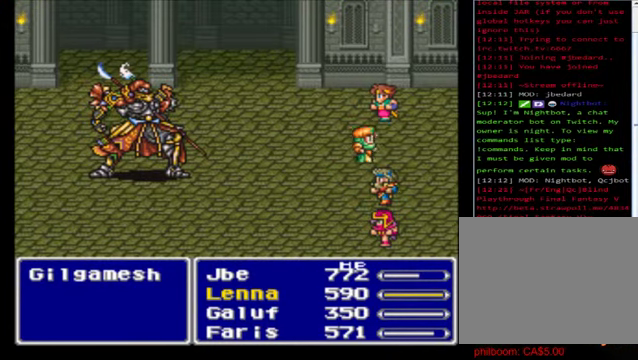
{"buttons": ["A"], "left_stick": "center", "events": [[120, "A", "down"], [200, "A", "up"], [320, "A", "down"], [400, "A", "up"], [520, "A", "down"]]}
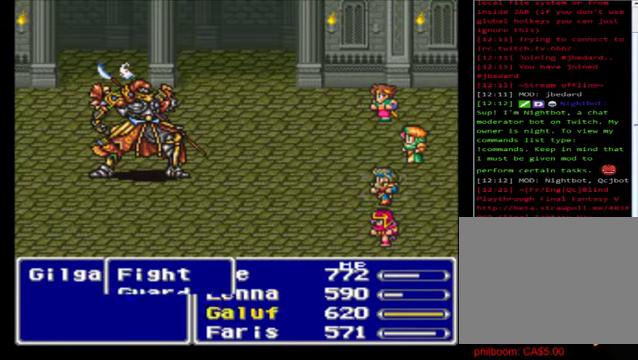
{"buttons": ["A"], "left_stick": "center", "events": [[80, "A", "up"], [160, "A", "down"], [280, "A", "up"], [400, "A", "down"]]}
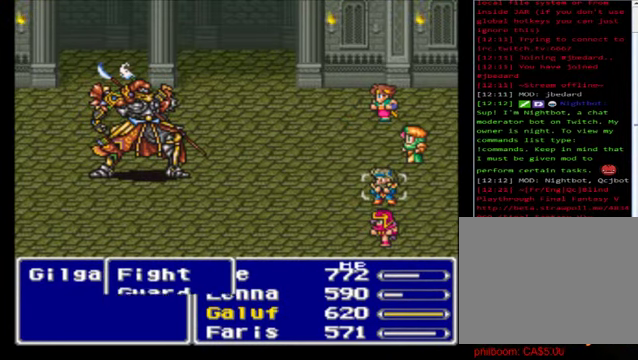
{"buttons": [], "left_stick": "center", "events": [[40, "A", "up"], [120, "A", "down"], [240, "A", "up"], [360, "A", "down"], [480, "A", "up"]]}
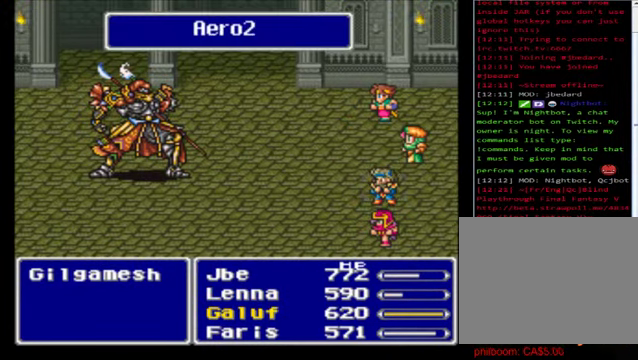
{"buttons": [], "left_stick": "center", "events": [[80, "A", "down"], [240, "A", "up"], [360, "A", "down"], [440, "A", "up"]]}
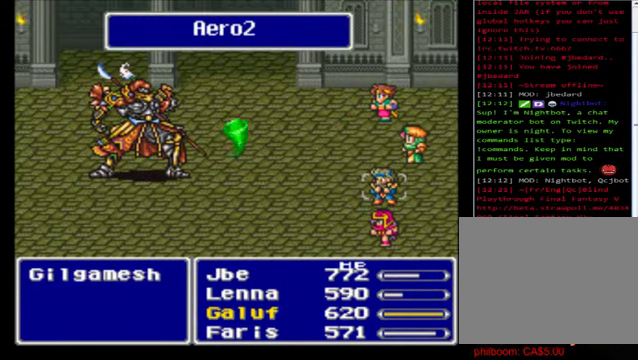
{"buttons": [], "left_stick": "center", "events": [[80, "A", "down"], [240, "A", "up"], [320, "A", "down"], [480, "A", "up"]]}
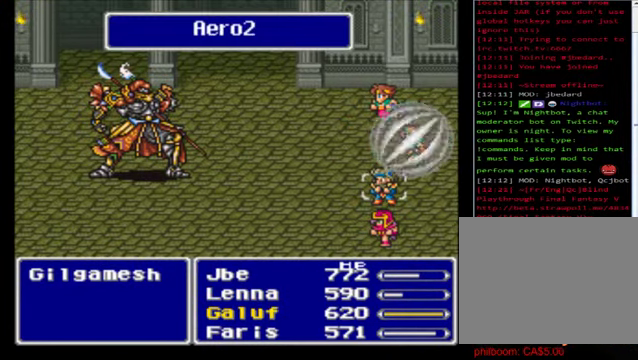
{"buttons": [], "left_stick": "center", "events": [[40, "A", "down"], [160, "A", "up"], [240, "A", "down"], [440, "A", "up"]]}
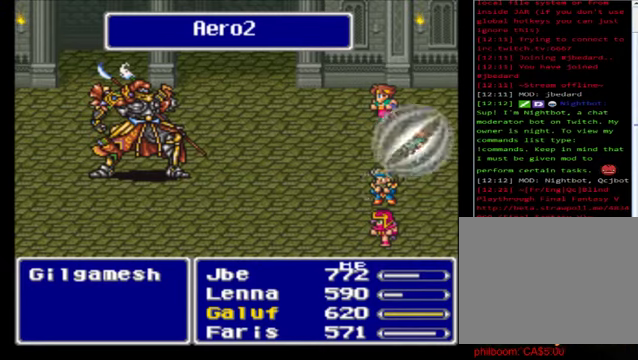
{"buttons": ["A"], "left_stick": "center", "events": [[80, "A", "down"], [160, "A", "up"], [280, "A", "down"], [360, "A", "up"], [480, "A", "down"]]}
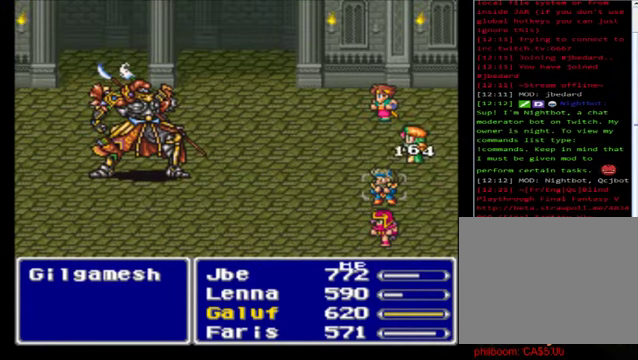
{"buttons": [], "left_stick": "center", "events": [[80, "A", "up"], [200, "A", "down"], [280, "A", "up"], [400, "A", "down"], [480, "A", "up"]]}
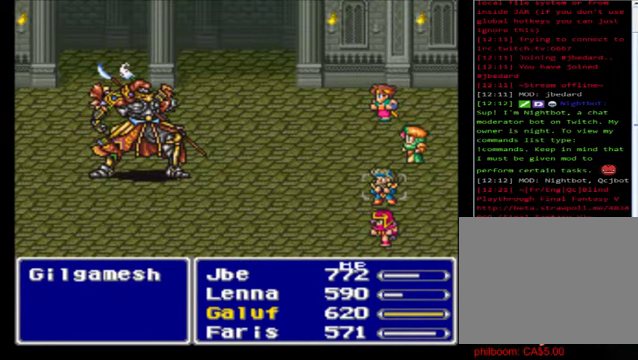
{"buttons": [], "left_stick": "center", "events": [[120, "A", "down"], [280, "A", "up"], [360, "A", "down"], [480, "A", "up"]]}
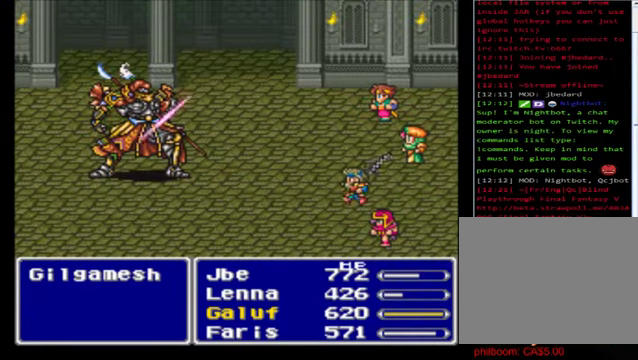
{"buttons": [], "left_stick": "center", "events": [[40, "A", "down"], [200, "A", "up"], [320, "A", "down"], [400, "A", "up"]]}
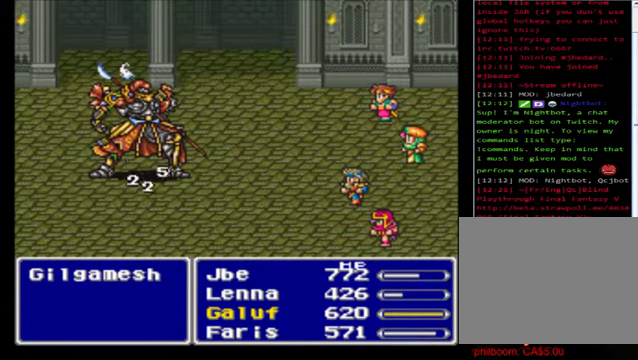
{"buttons": ["A"], "left_stick": "center", "events": [[40, "A", "down"], [200, "A", "up"], [280, "A", "down"], [400, "A", "up"], [480, "A", "down"]]}
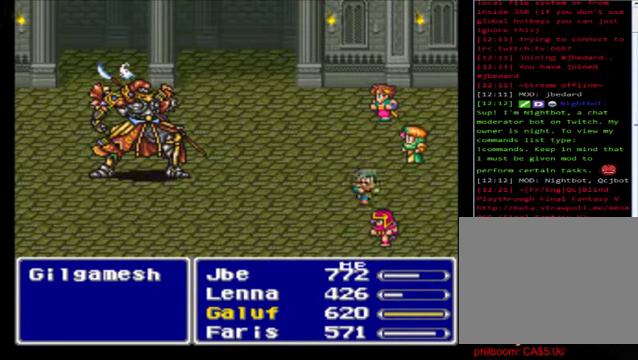
{"buttons": ["A"], "left_stick": "center", "events": [[80, "A", "up"], [200, "A", "down"], [280, "A", "up"], [400, "A", "down"]]}
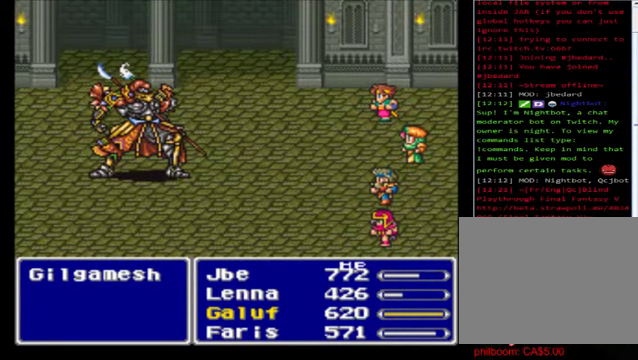
{"buttons": [], "left_stick": "center", "events": [[40, "A", "up"], [160, "A", "down"], [280, "A", "up"], [360, "A", "down"], [480, "A", "up"]]}
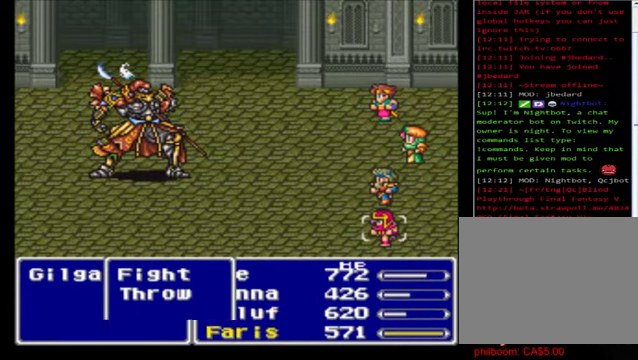
{"buttons": ["A"], "left_stick": "center", "events": [[40, "A", "down"], [120, "A", "up"], [240, "A", "down"], [360, "A", "up"], [480, "A", "down"]]}
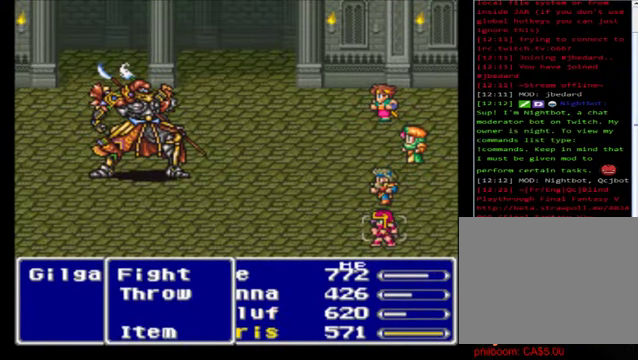
{"buttons": [], "left_stick": "center", "events": [[120, "A", "up"], [240, "A", "down"], [320, "A", "up"], [440, "A", "down"], [520, "A", "up"]]}